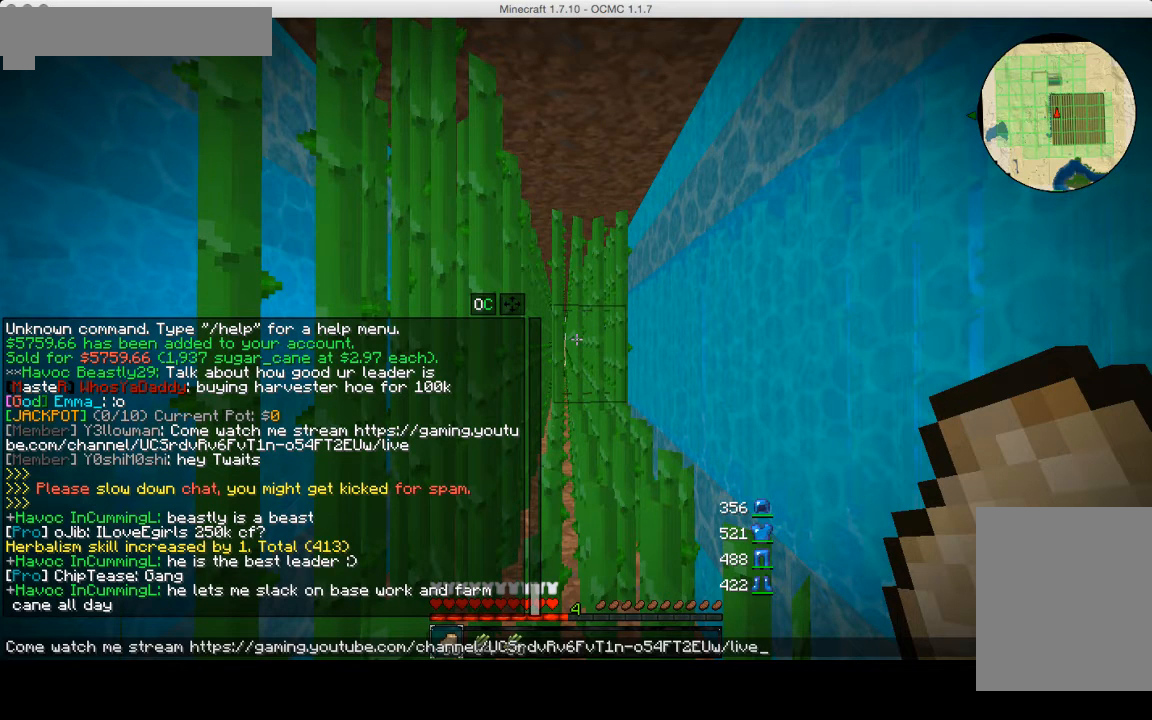
Gameplay with keyboard and mouse; each line is a JSON object with the keys and mouse buttons held at the frame after it. "events" lists presses ("down") and releases ("up") of "a", "d", "s", "w", "mouse_left" and "mouse_right" between this image and that frame as [ms after this image, input, new state], when the widget could be followed in between. "mouse_left", "mouse_right" = the "left", "right" buttons of the "mouse" list. No other keys are recorded. Fast repeated clicks can show as one long hold. Mouse movement is not recorded.
{"keys": ["a", "w"], "mouse": ["left"], "events": [[200, "a", "down"], [200, "mouse_left", "down"], [200, "w", "down"]]}
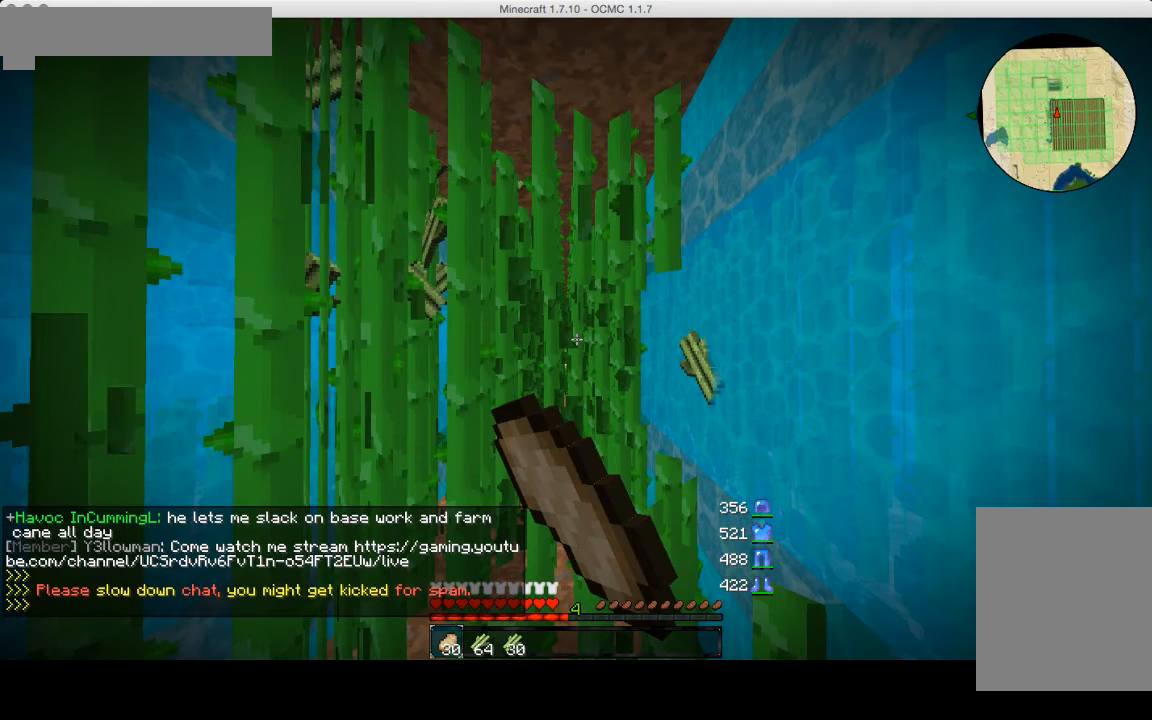
{"keys": ["a", "w"], "mouse": ["left"], "events": []}
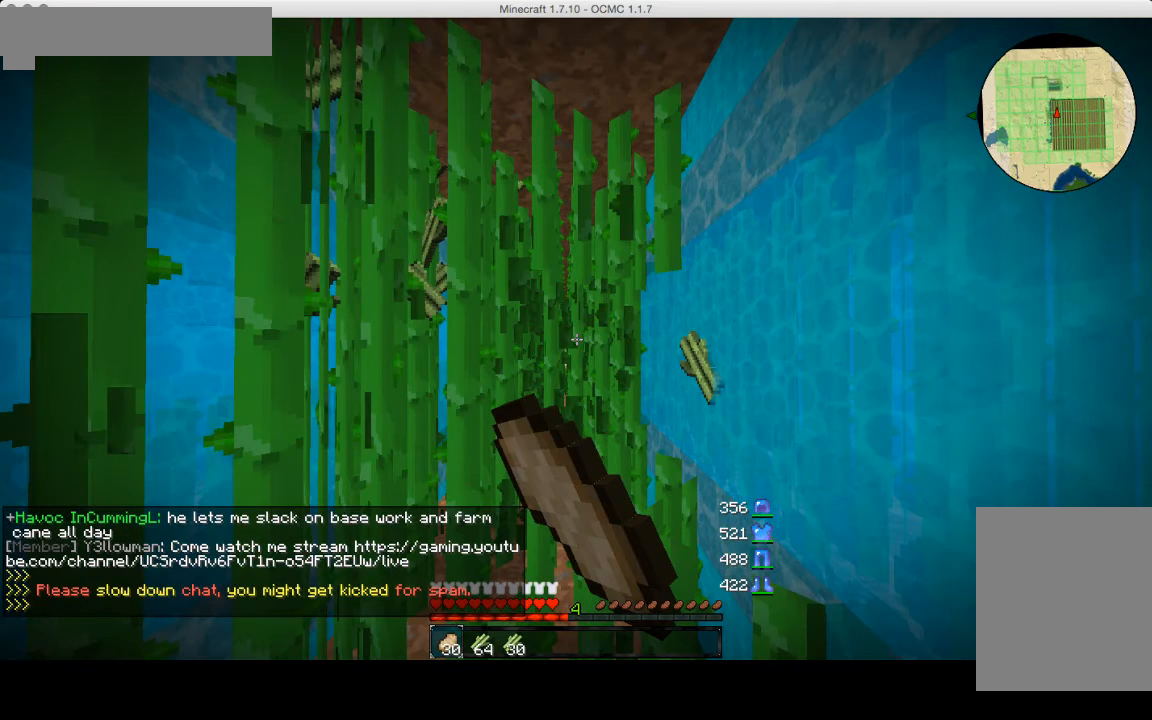
{"keys": ["a", "w"], "mouse": ["left"], "events": []}
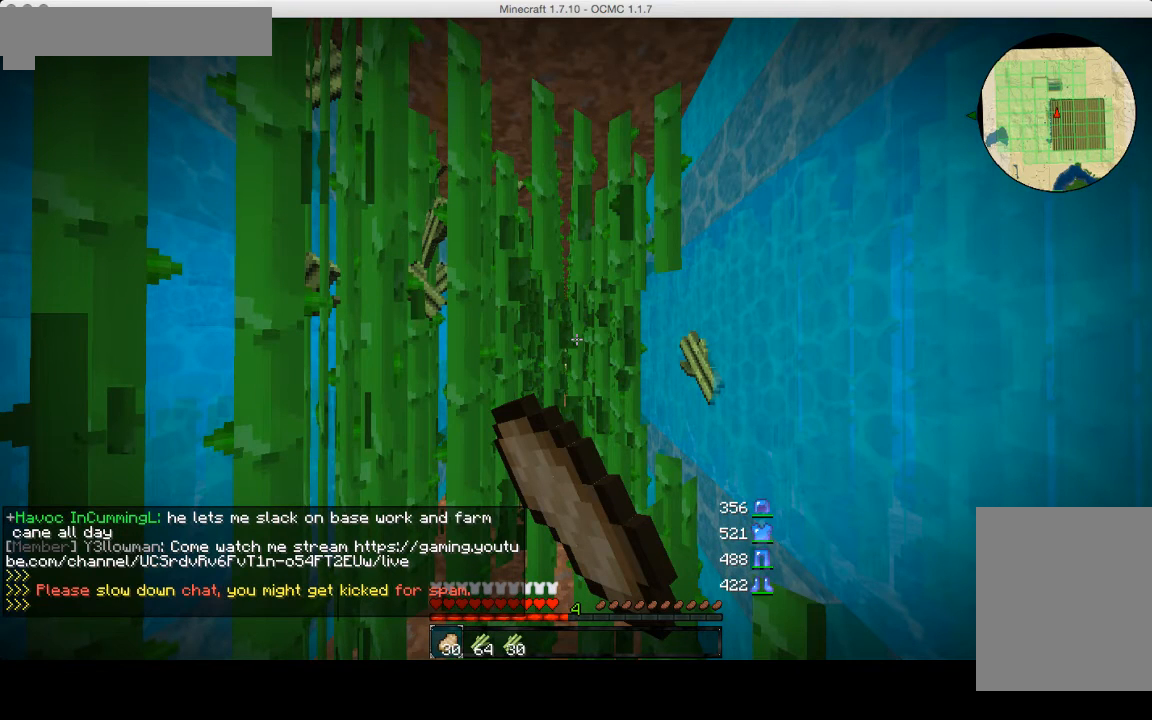
{"keys": ["a", "w"], "mouse": ["left"], "events": []}
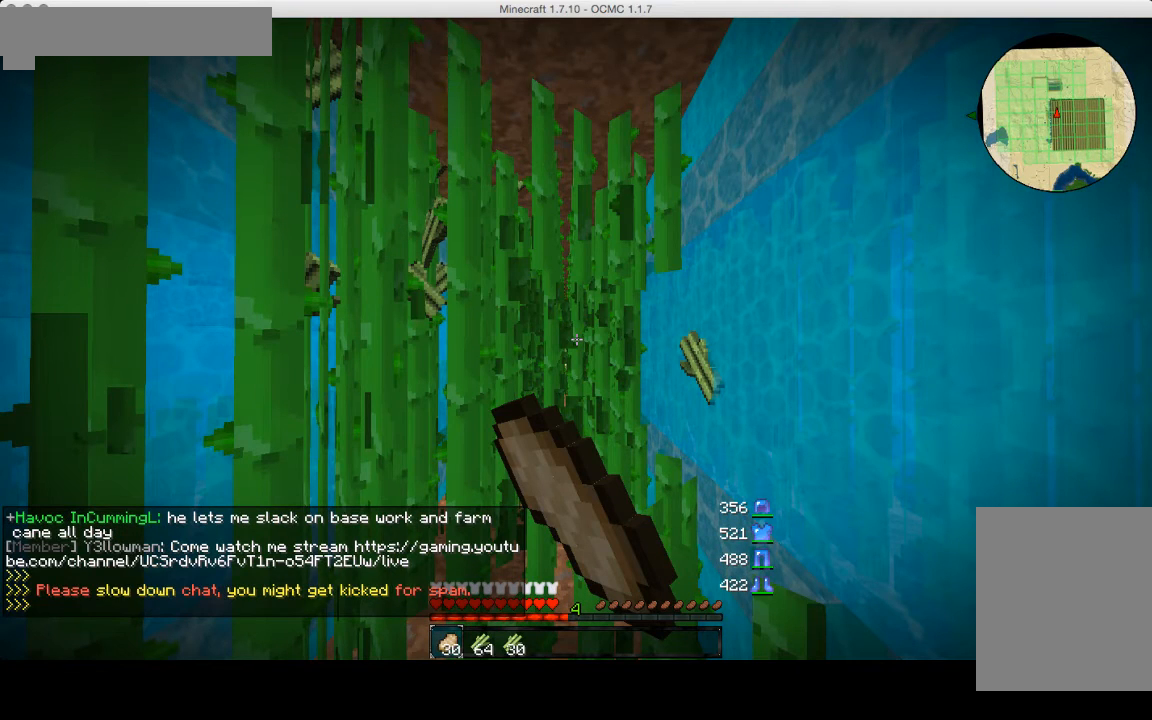
{"keys": ["a", "w"], "mouse": ["left"], "events": []}
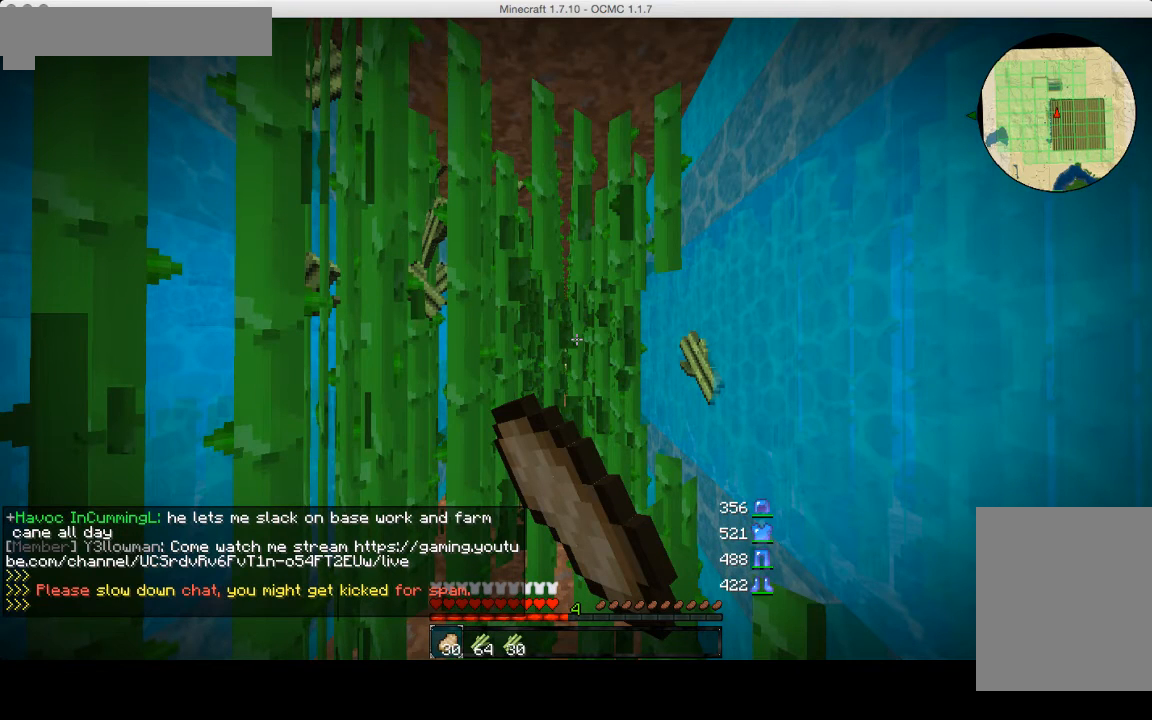
{"keys": ["a", "w"], "mouse": ["left"], "events": []}
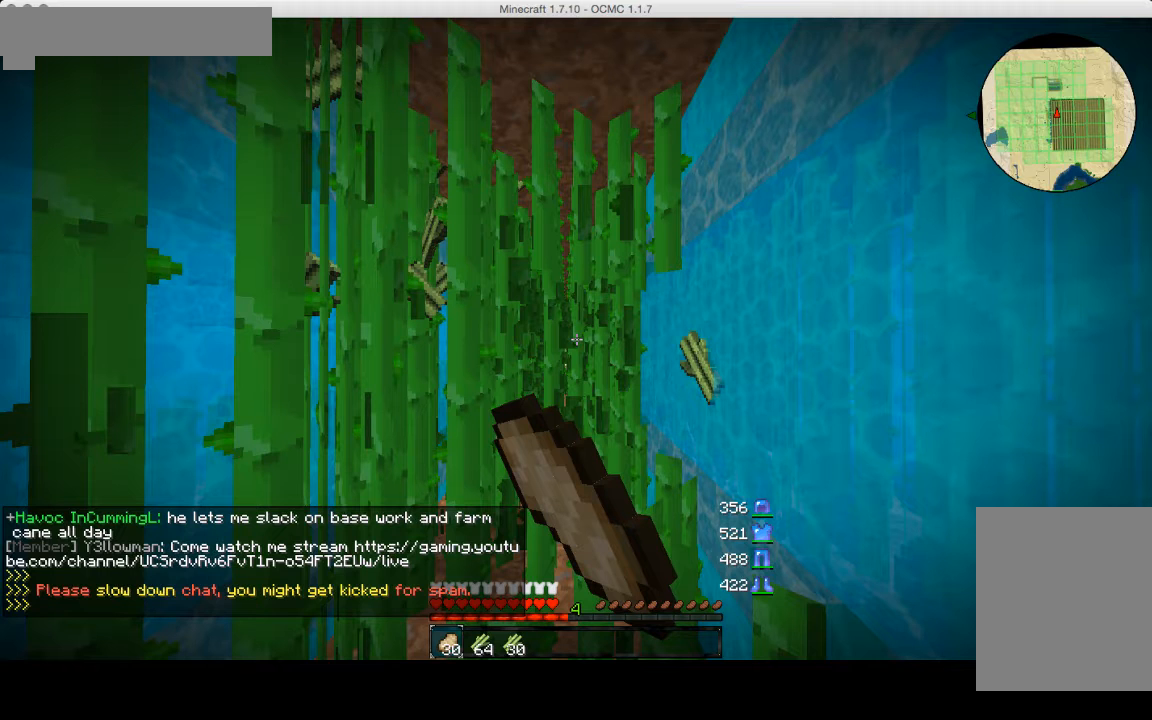
{"keys": ["a", "w"], "mouse": ["left"], "events": []}
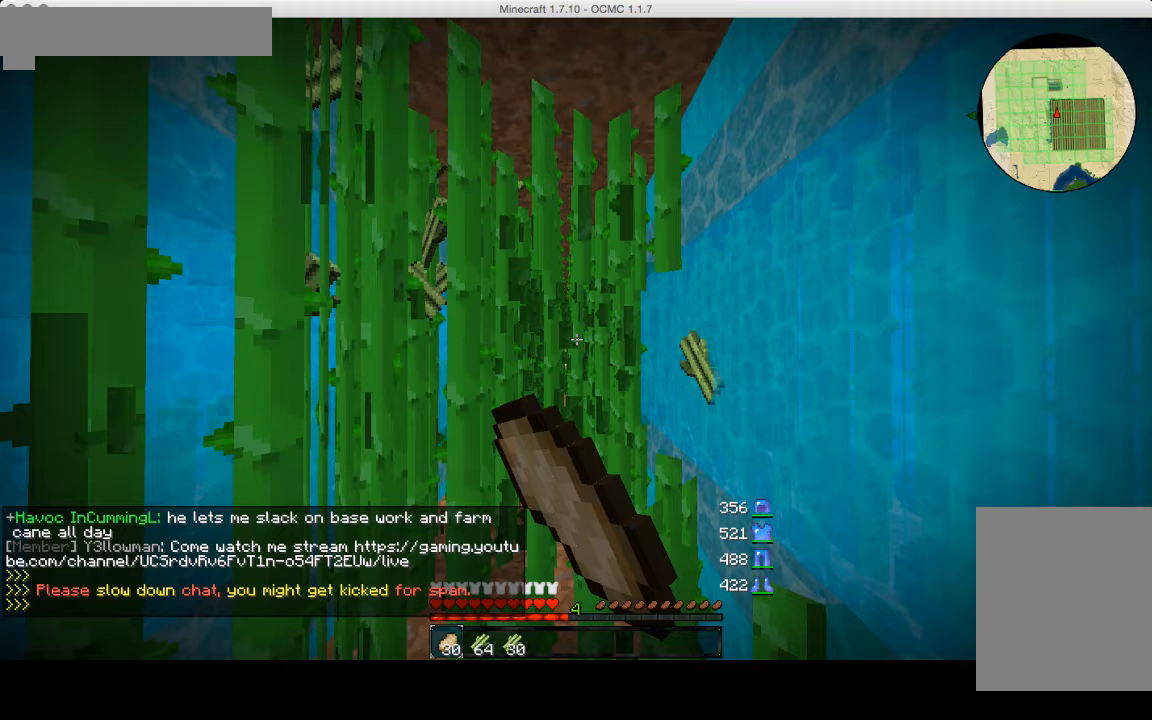
{"keys": ["a", "w"], "mouse": ["left"], "events": []}
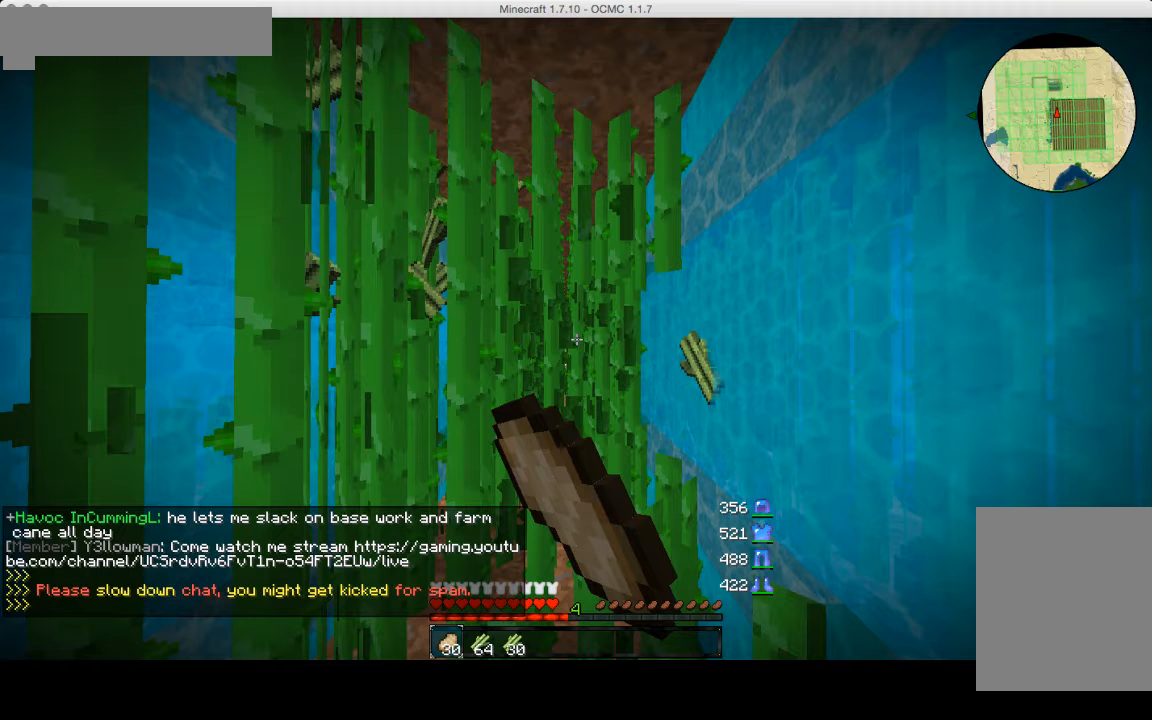
{"keys": ["a", "w"], "mouse": ["left"], "events": []}
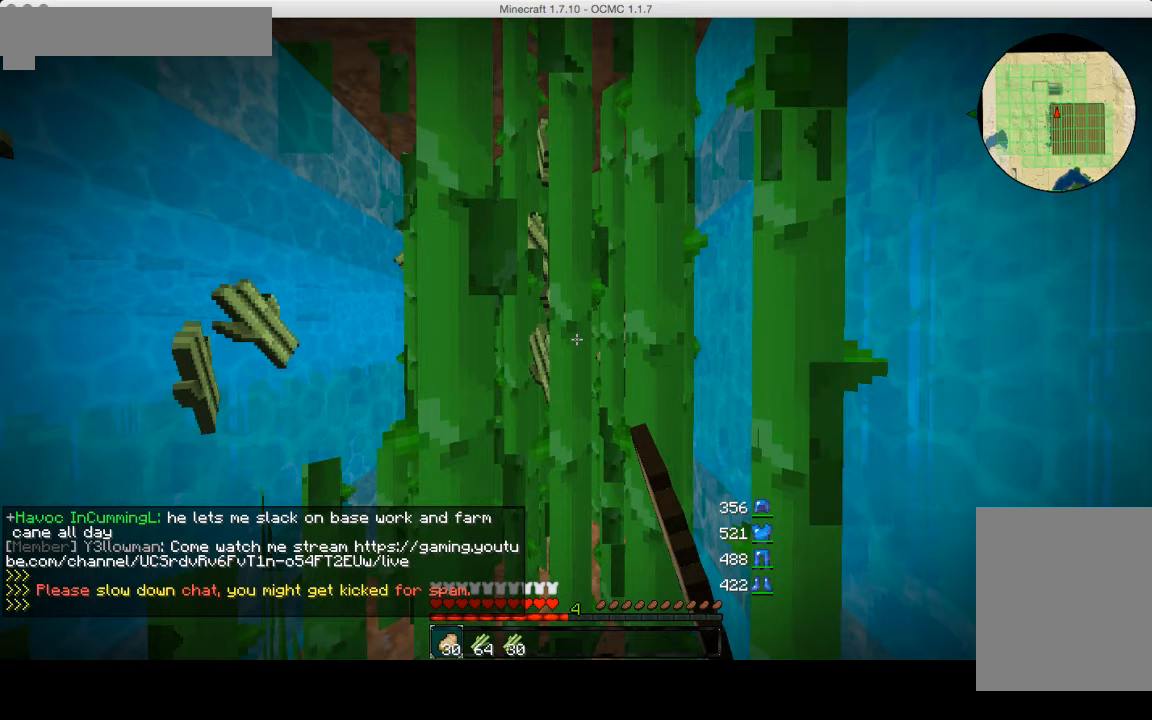
{"keys": ["a", "w"], "mouse": ["left"], "events": []}
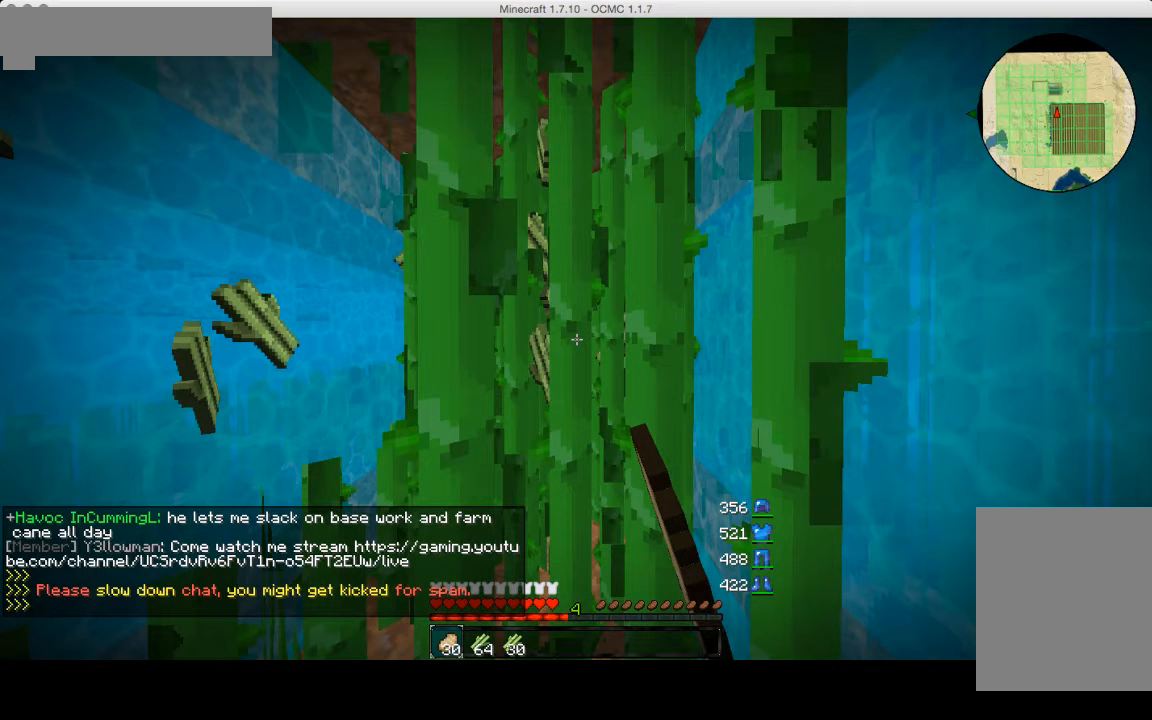
{"keys": ["a", "w"], "mouse": ["left"], "events": []}
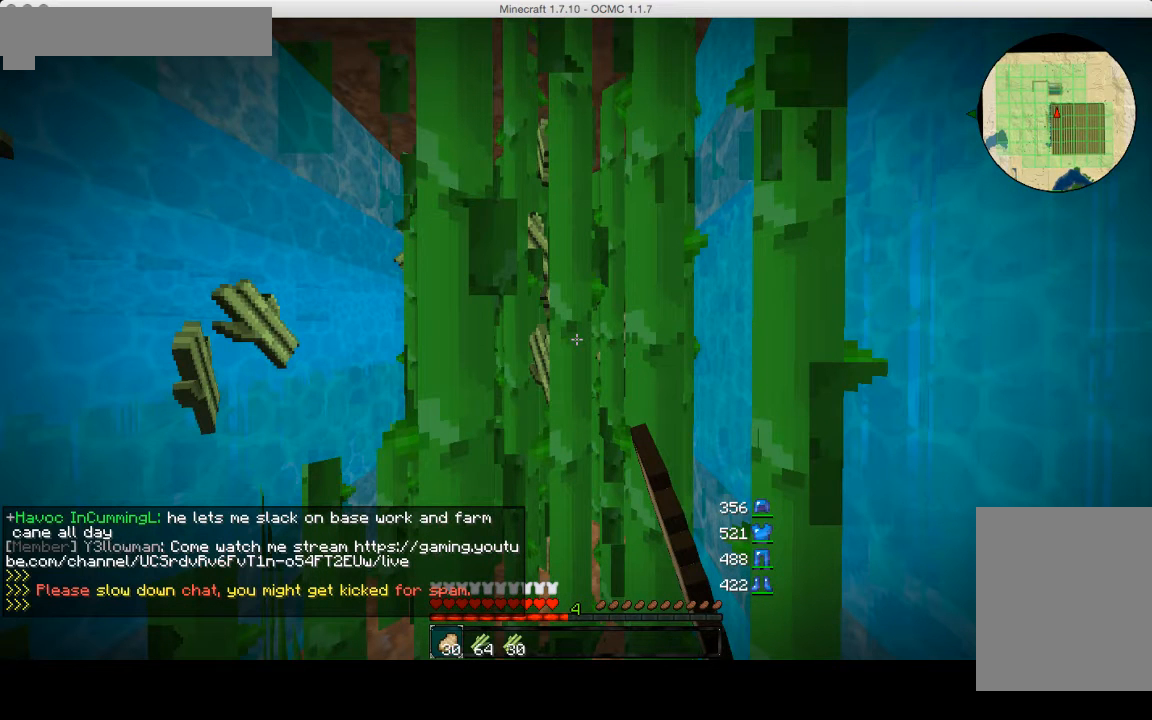
{"keys": ["a", "w"], "mouse": ["left"], "events": []}
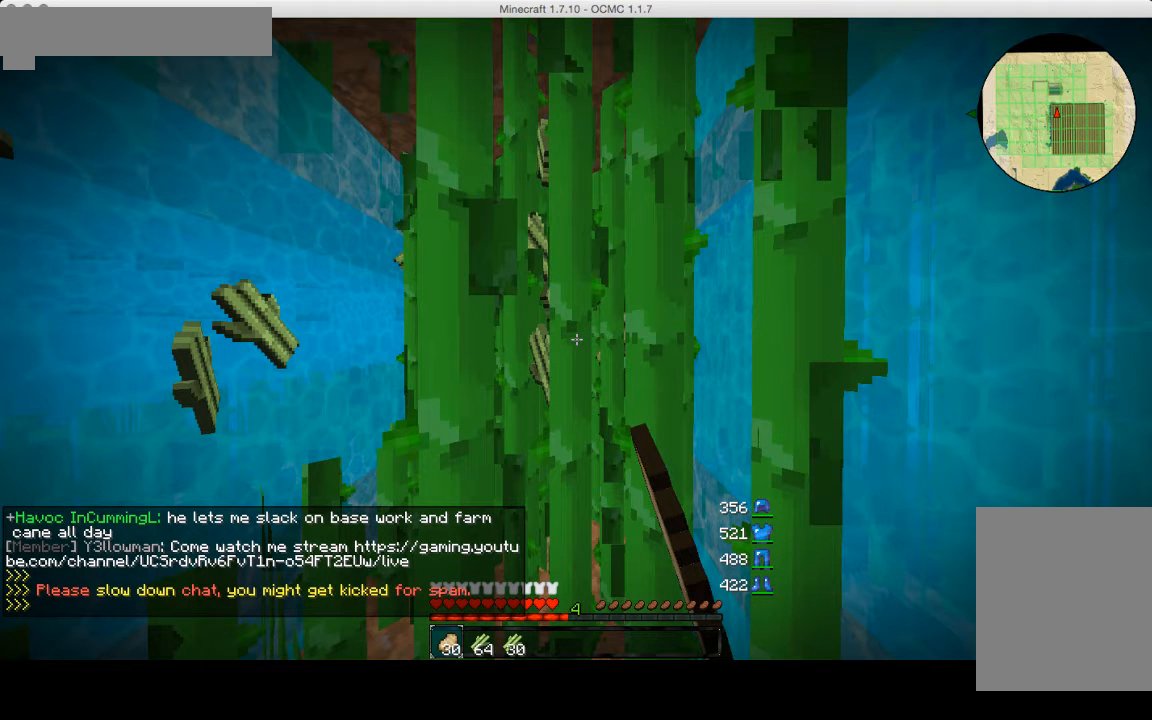
{"keys": ["a", "w"], "mouse": ["left"], "events": []}
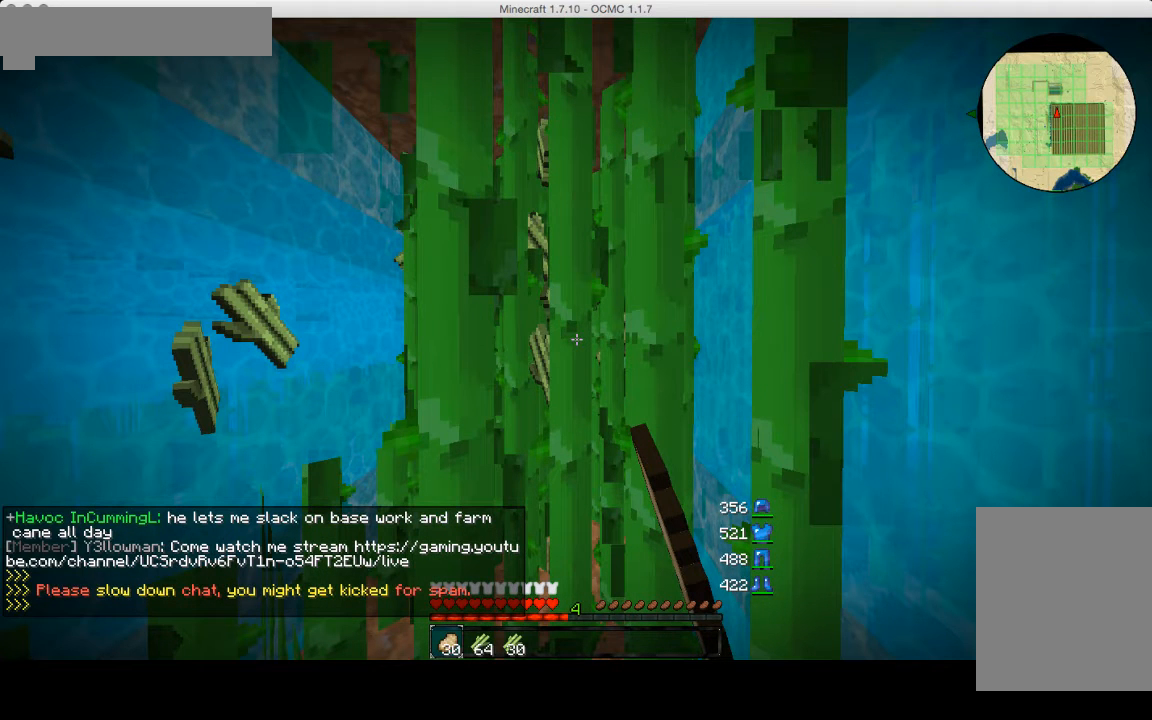
{"keys": ["a", "w"], "mouse": ["left"], "events": []}
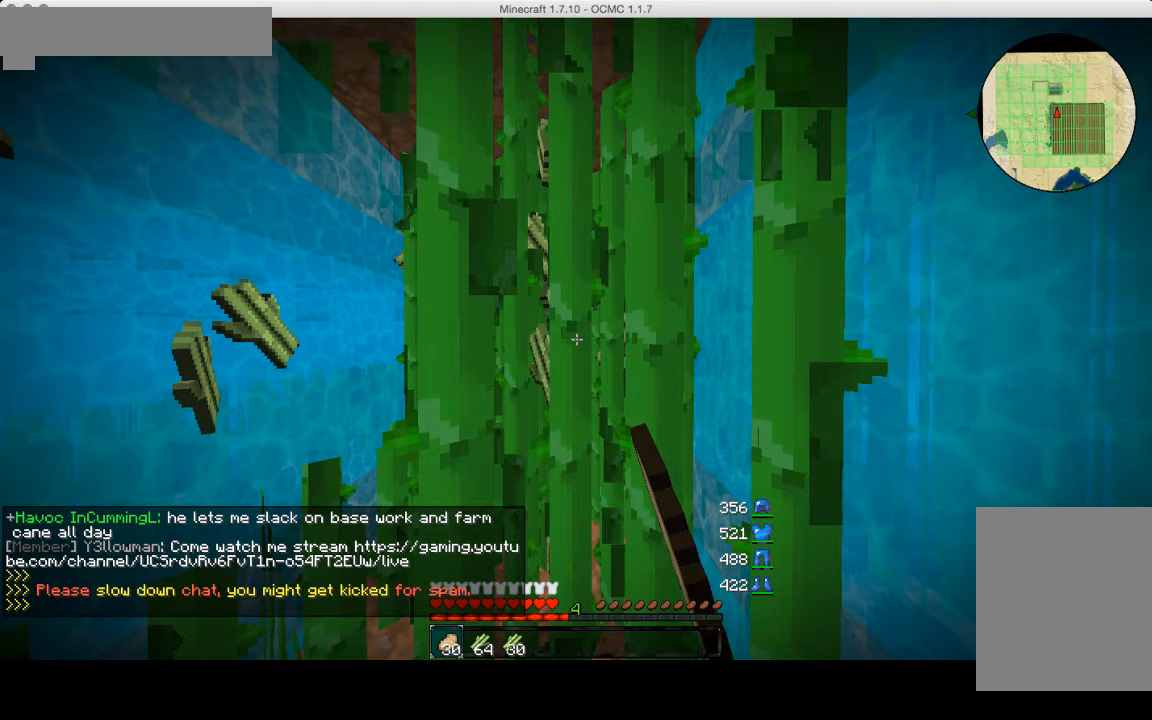
{"keys": ["a", "w"], "mouse": ["left"], "events": []}
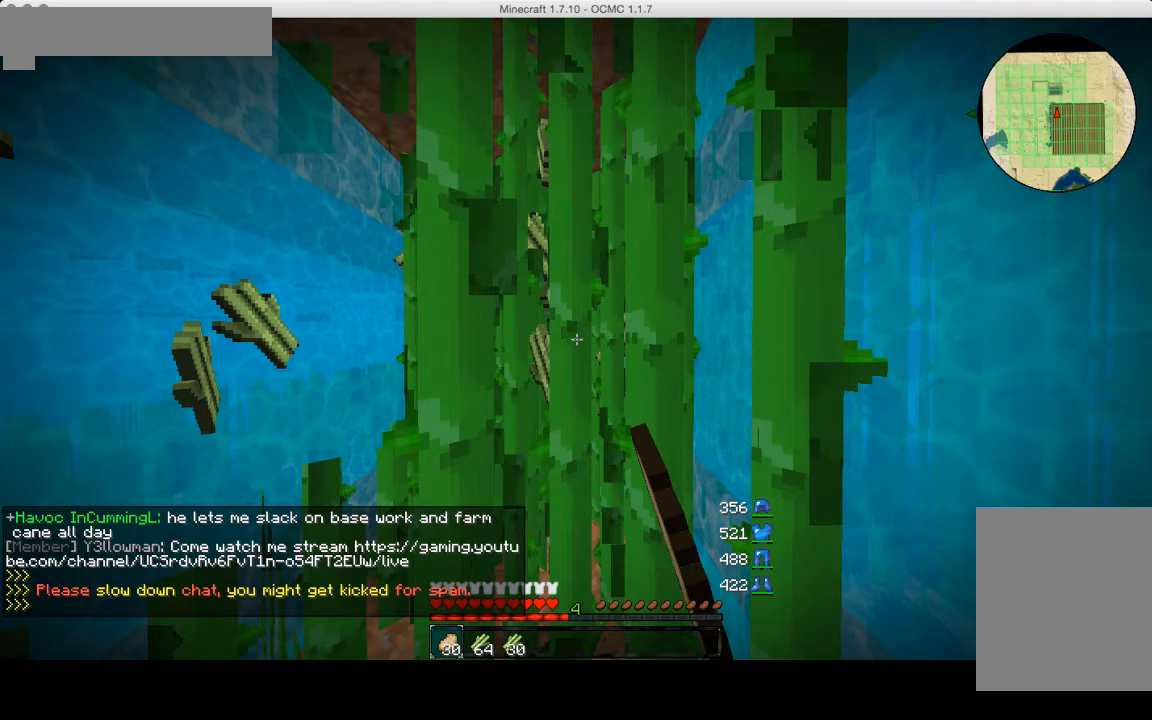
{"keys": ["w"], "mouse": [], "events": [[520, "a", "up"], [520, "mouse_left", "up"]]}
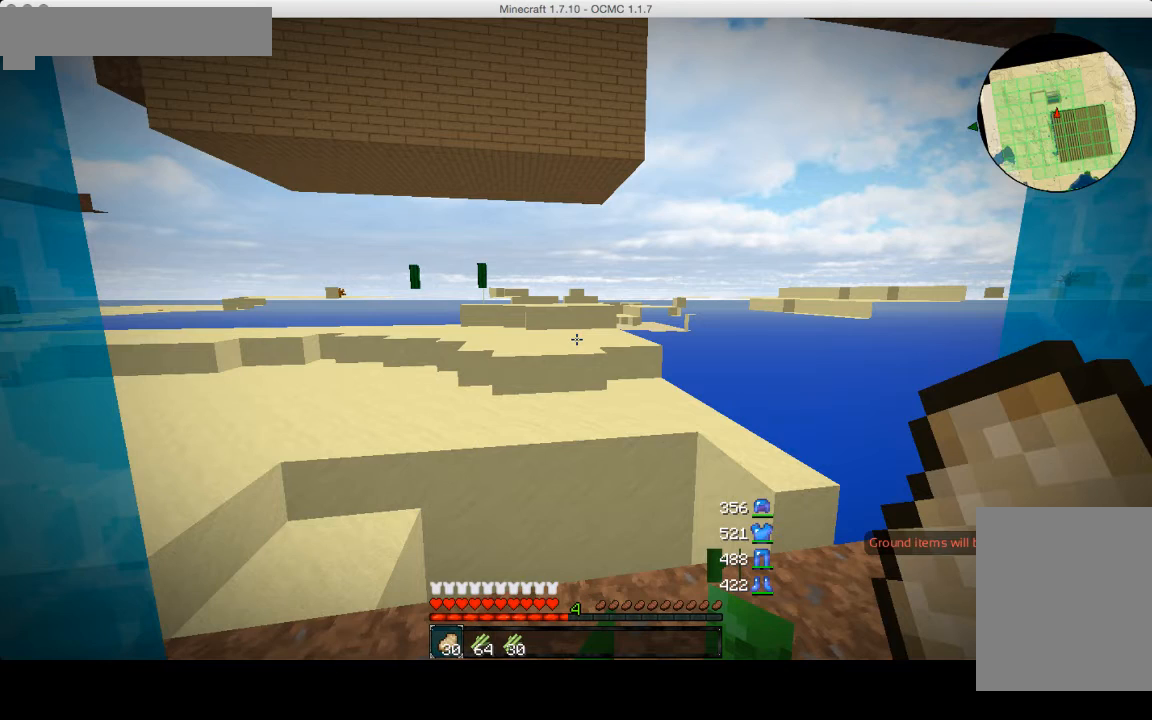
{"keys": ["w"], "mouse": [], "events": []}
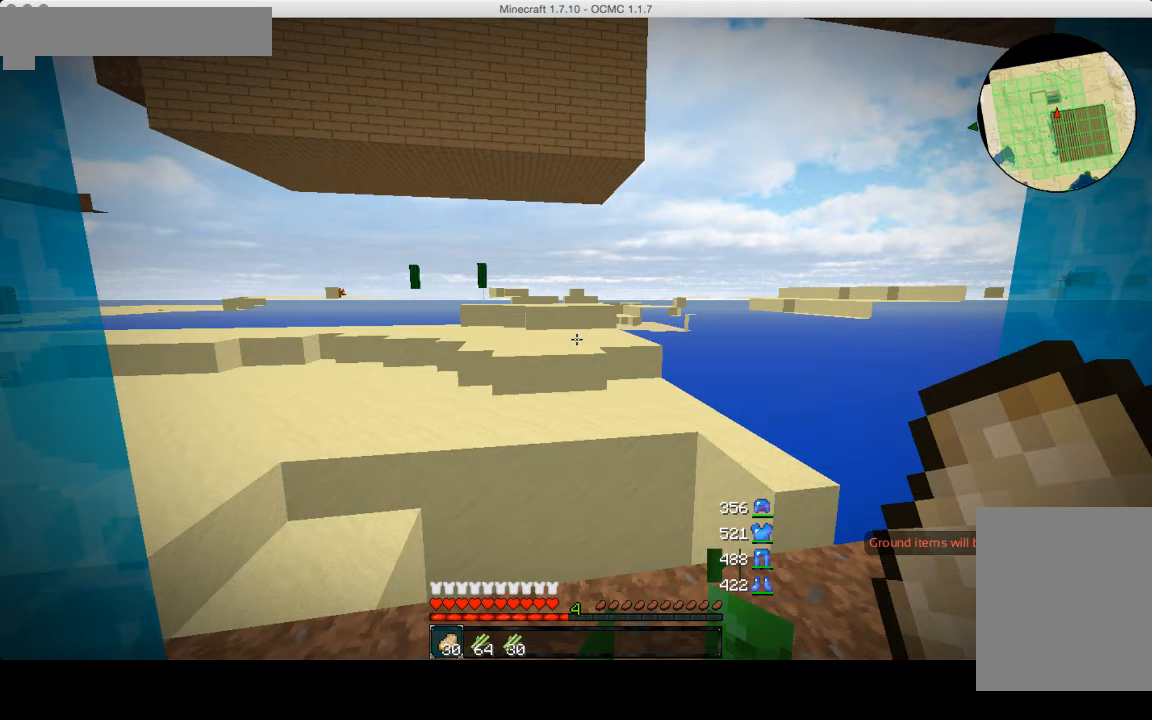
{"keys": ["w"], "mouse": [], "events": []}
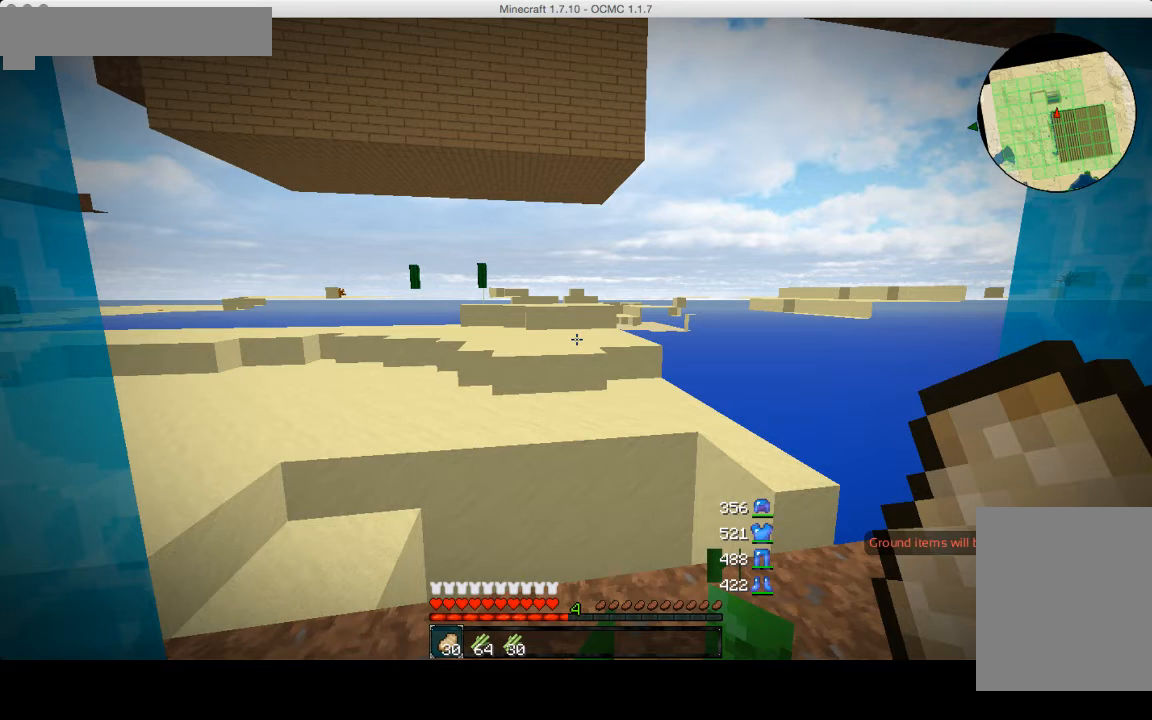
{"keys": ["w"], "mouse": [], "events": []}
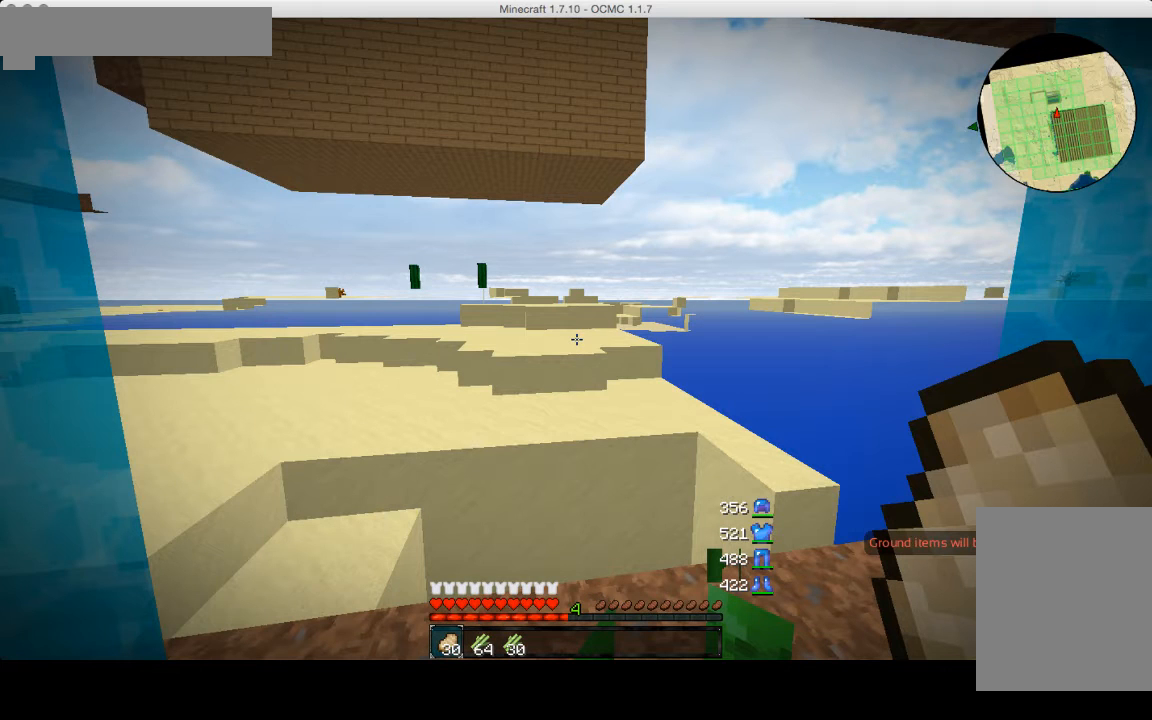
{"keys": ["w"], "mouse": [], "events": []}
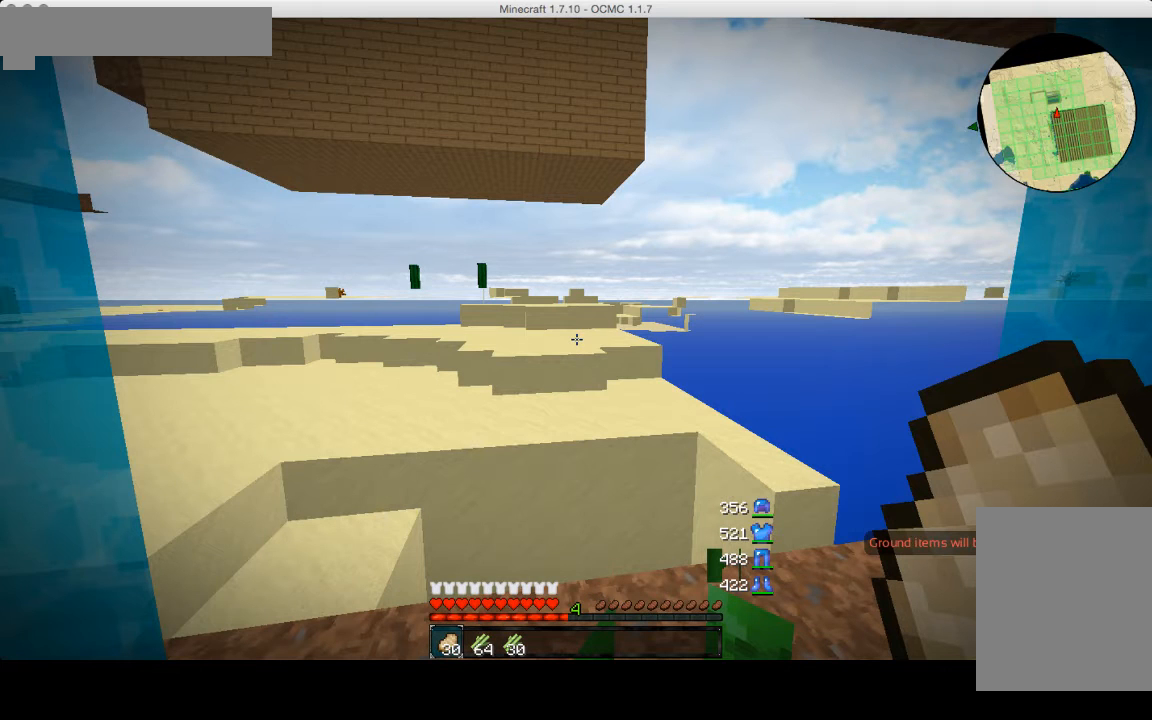
{"keys": ["w"], "mouse": [], "events": []}
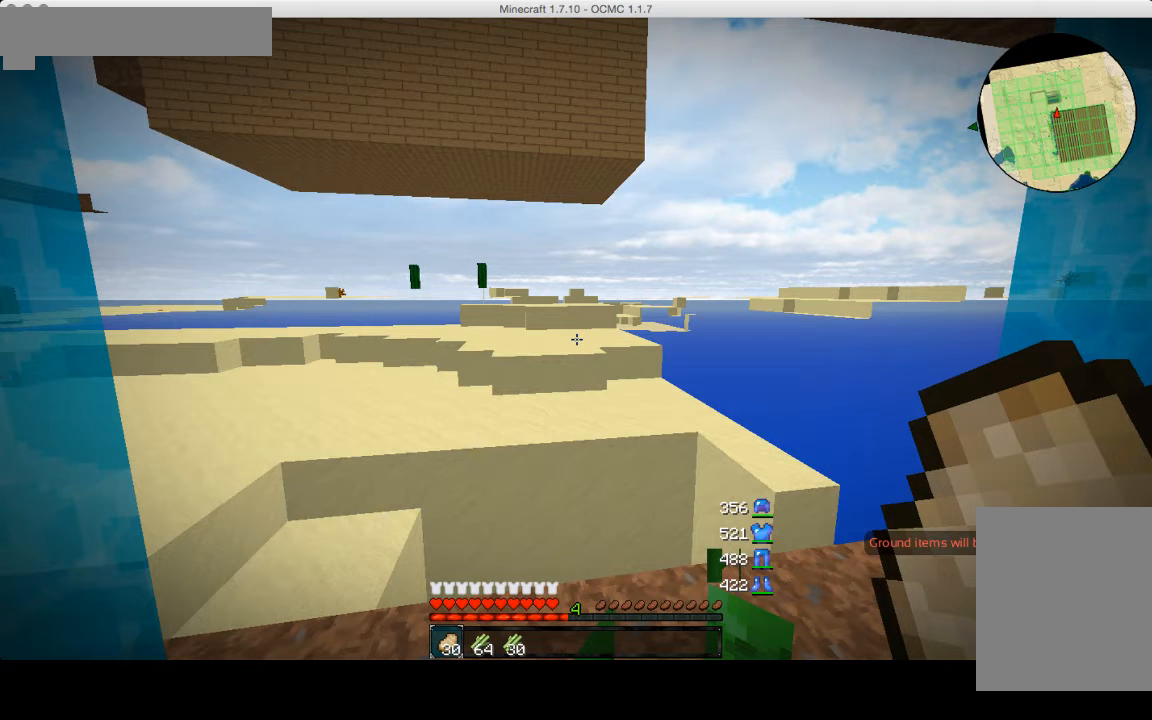
{"keys": ["w"], "mouse": [], "events": []}
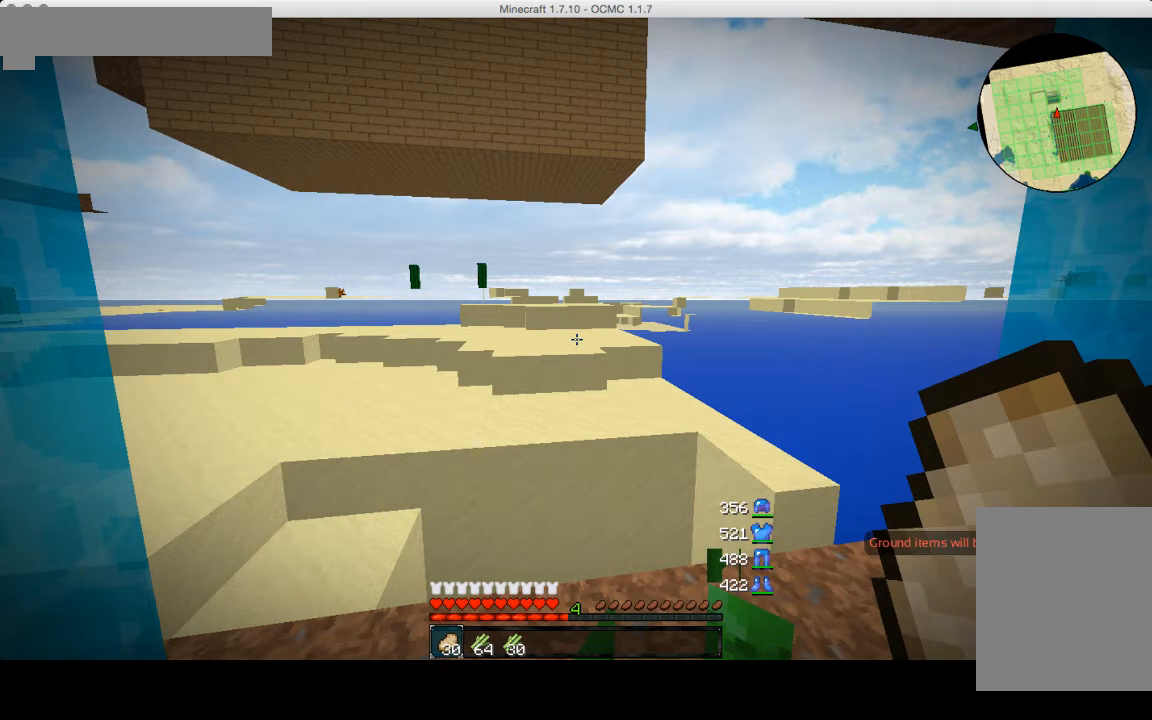
{"keys": ["w"], "mouse": [], "events": []}
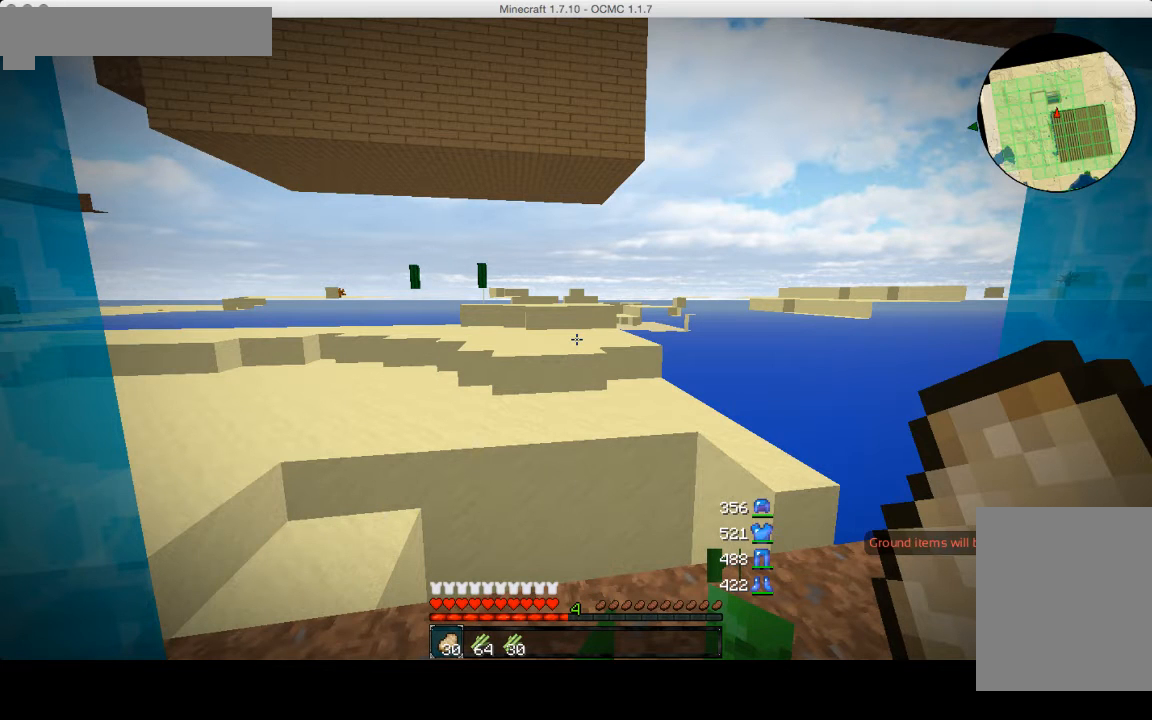
{"keys": ["w"], "mouse": [], "events": []}
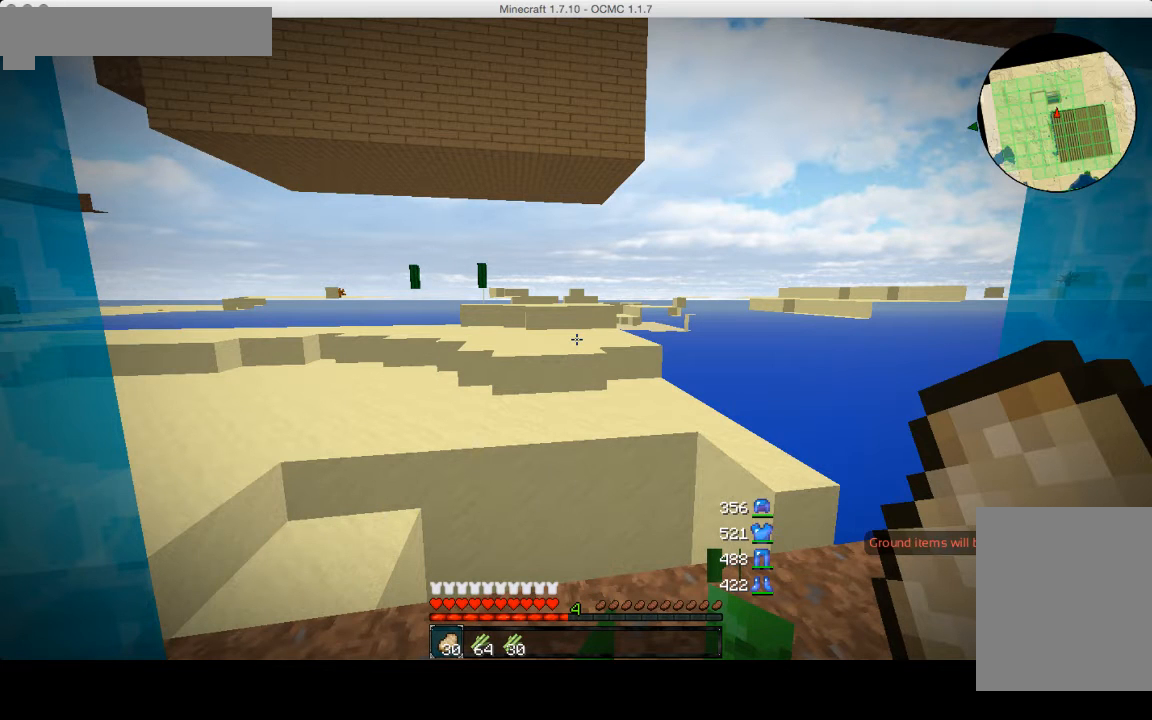
{"keys": ["w"], "mouse": [], "events": []}
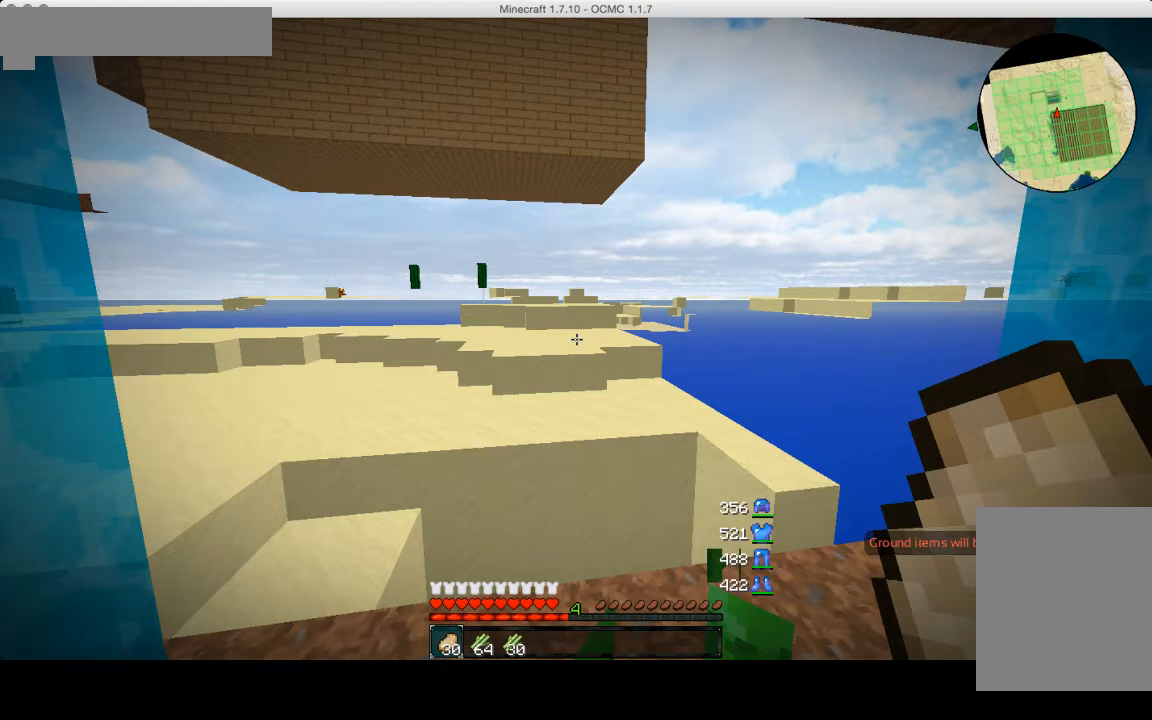
{"keys": [], "mouse": ["right"], "events": [[280, "mouse_right", "down"], [280, "w", "up"]]}
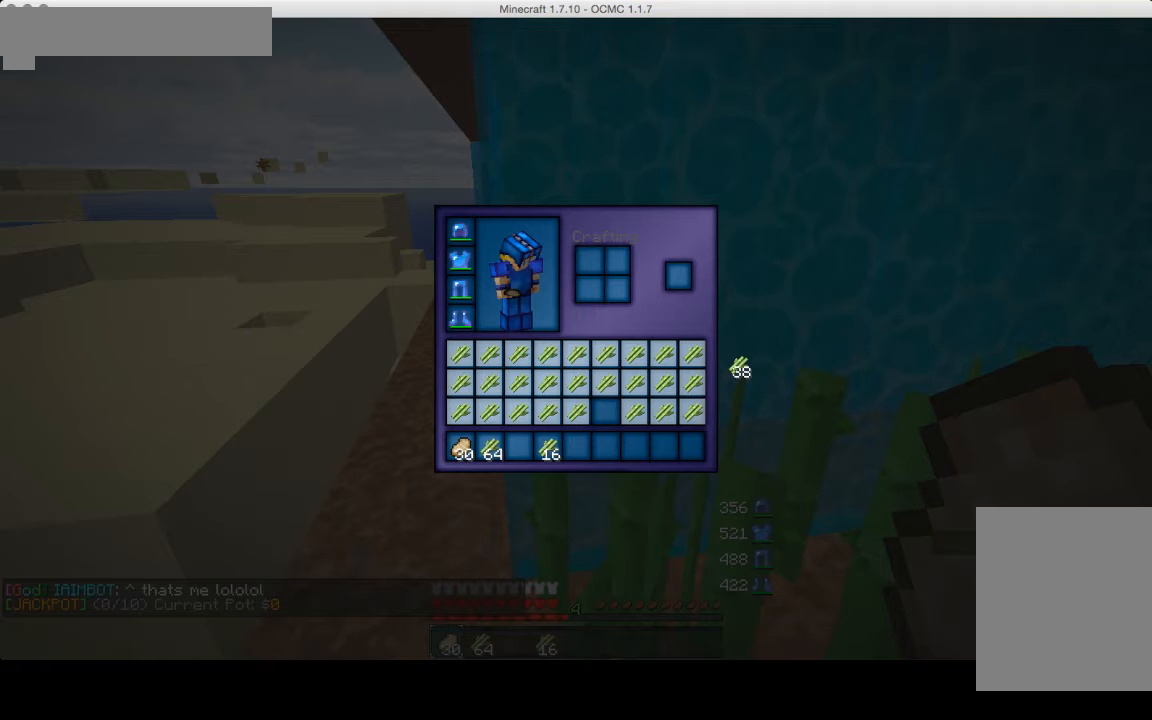
{"keys": [], "mouse": ["right"], "events": []}
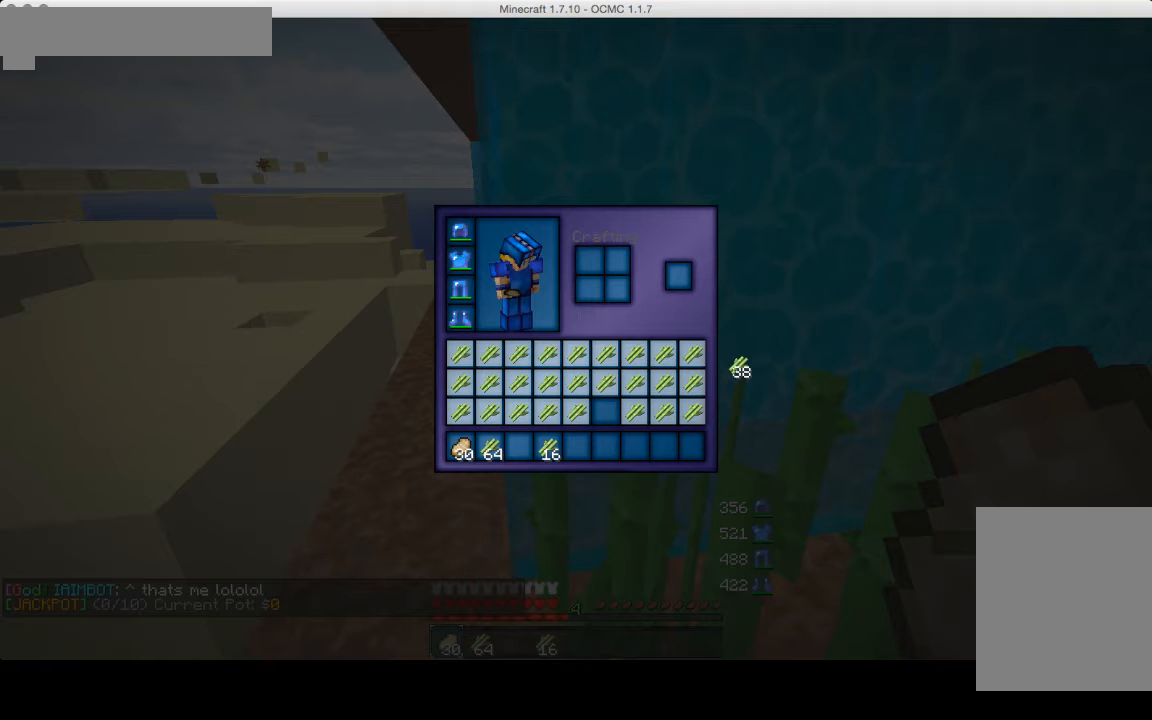
{"keys": [], "mouse": ["right"], "events": []}
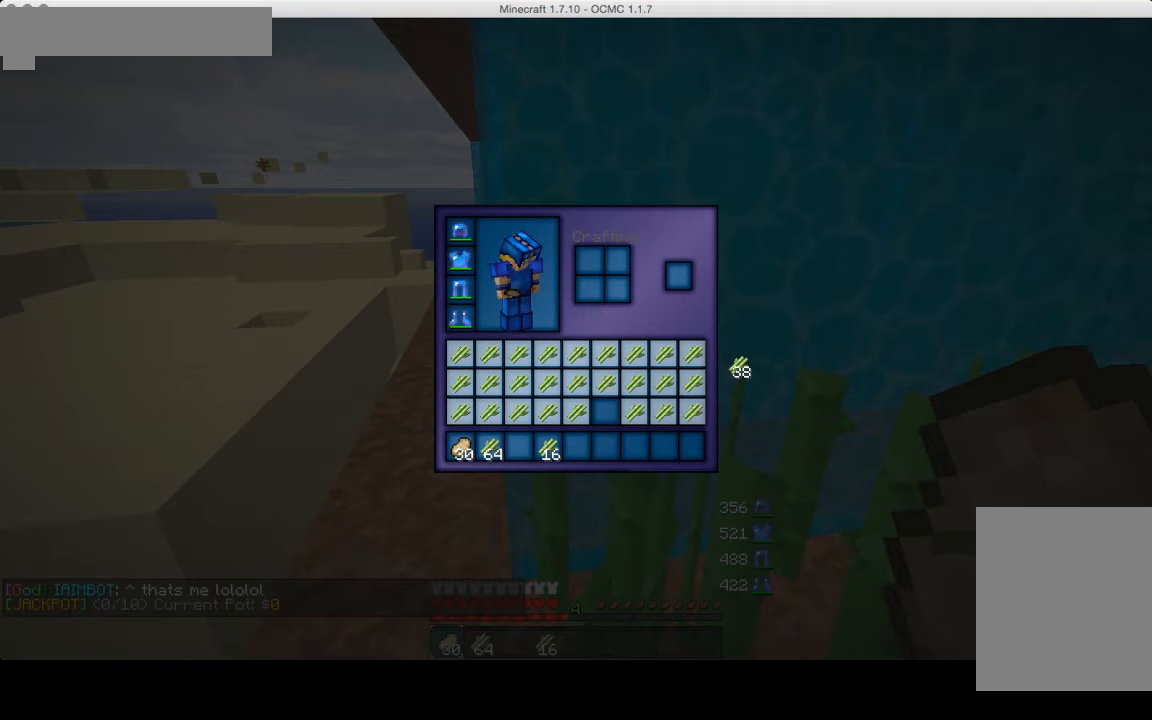
{"keys": [], "mouse": ["right"], "events": []}